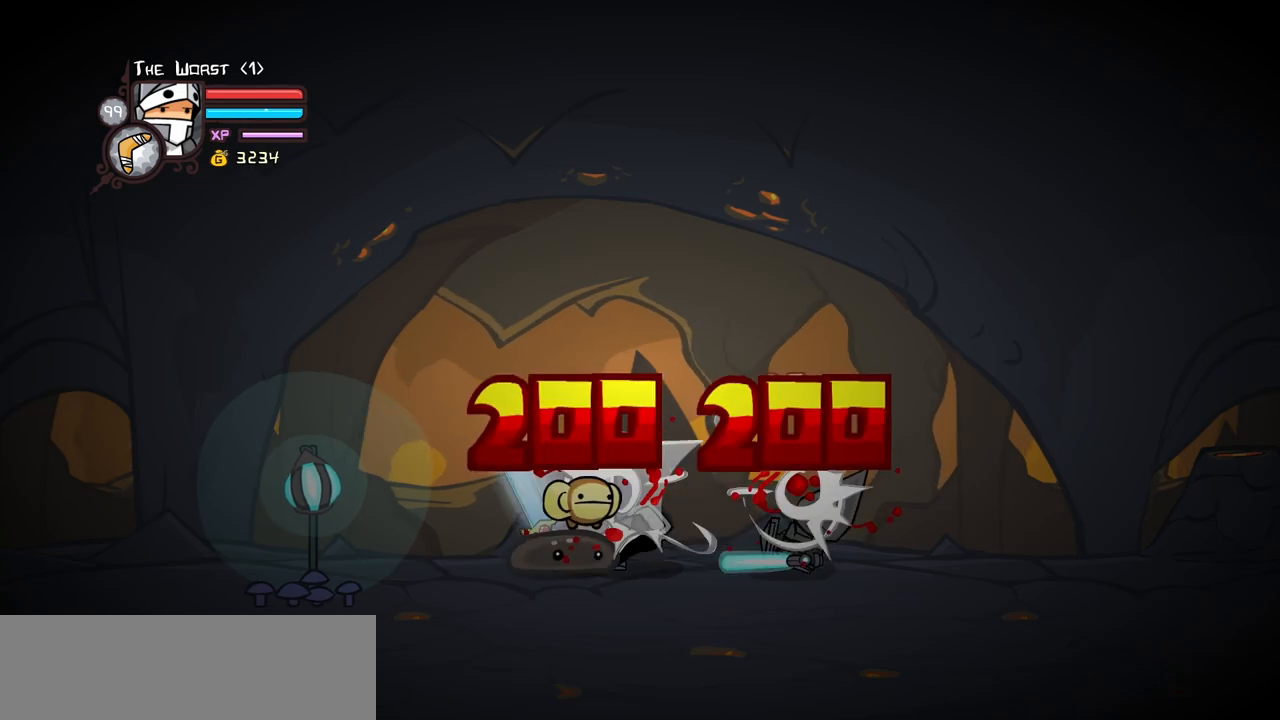
Gameplay with keyboard; each line is a JSON object with the keys held at the frame after it. "events" lists presses ("down") and releases ("up") of "block", "down", "heavy", "item", "iteml", "itemr", "jump", "left", "light", "magic", "right" and "up" between this image and that frame as [ms after this image, input, new state], when the widget could be followed in between. No other keys are recorded. Mouse input is not recorded. Key names are as the overlay labels them; some are game actions (e.g. jump) rather than physical keys.
{"keys": ["heavy", "left"], "events": [[33, "heavy", "down"], [183, "heavy", "up"], [217, "heavy", "down"]]}
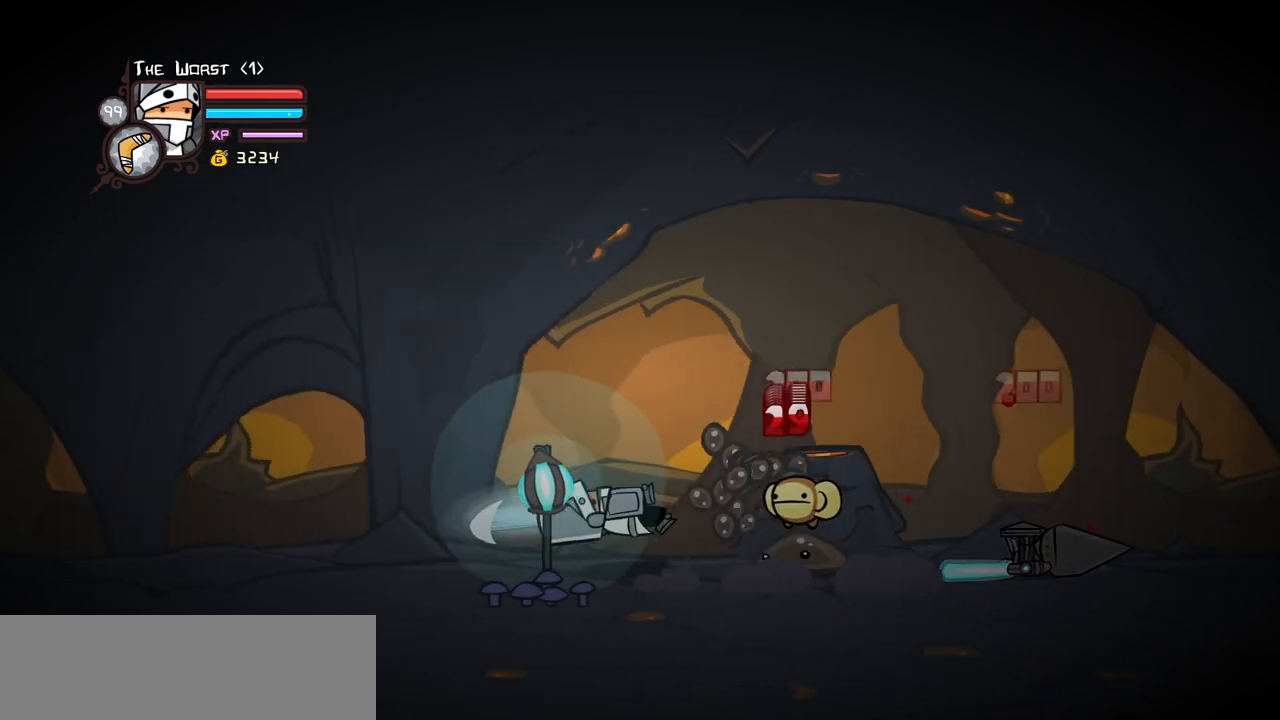
{"keys": ["down", "right"], "events": [[50, "right", "down"], [100, "heavy", "up"], [100, "left", "up"], [433, "down", "down"]]}
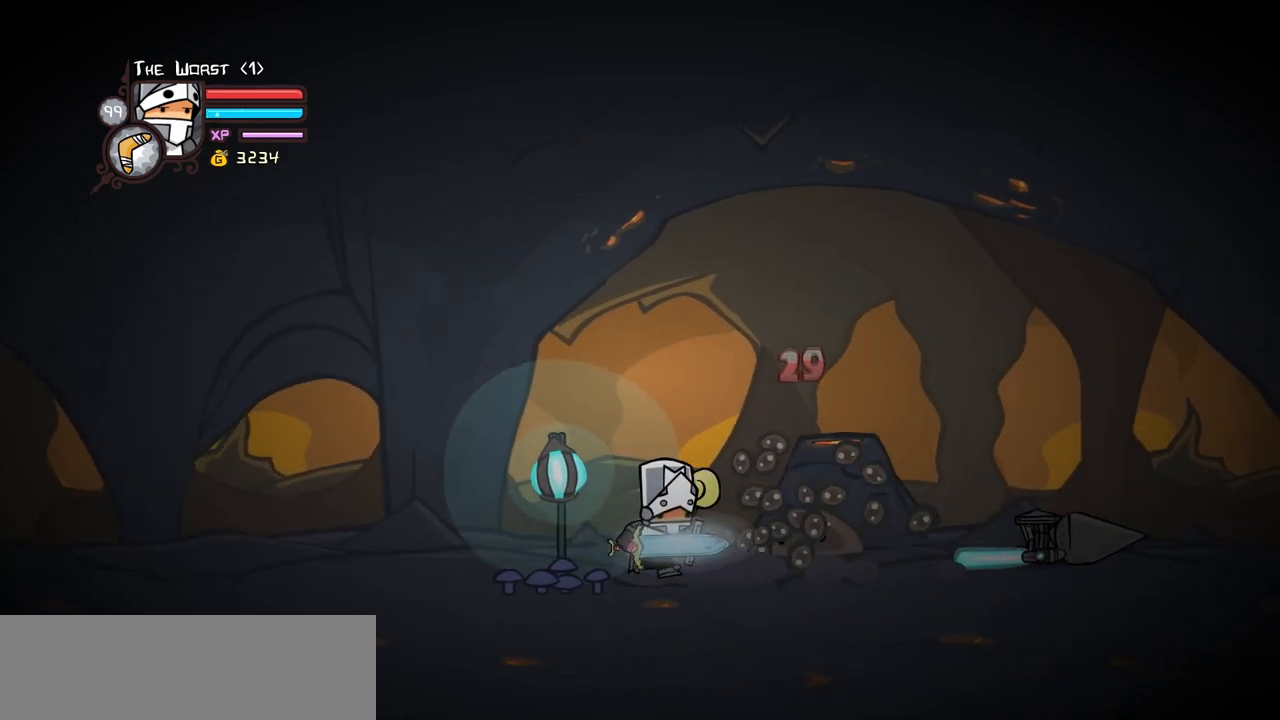
{"keys": ["left"], "events": [[250, "left", "down"], [350, "right", "up"], [400, "down", "up"]]}
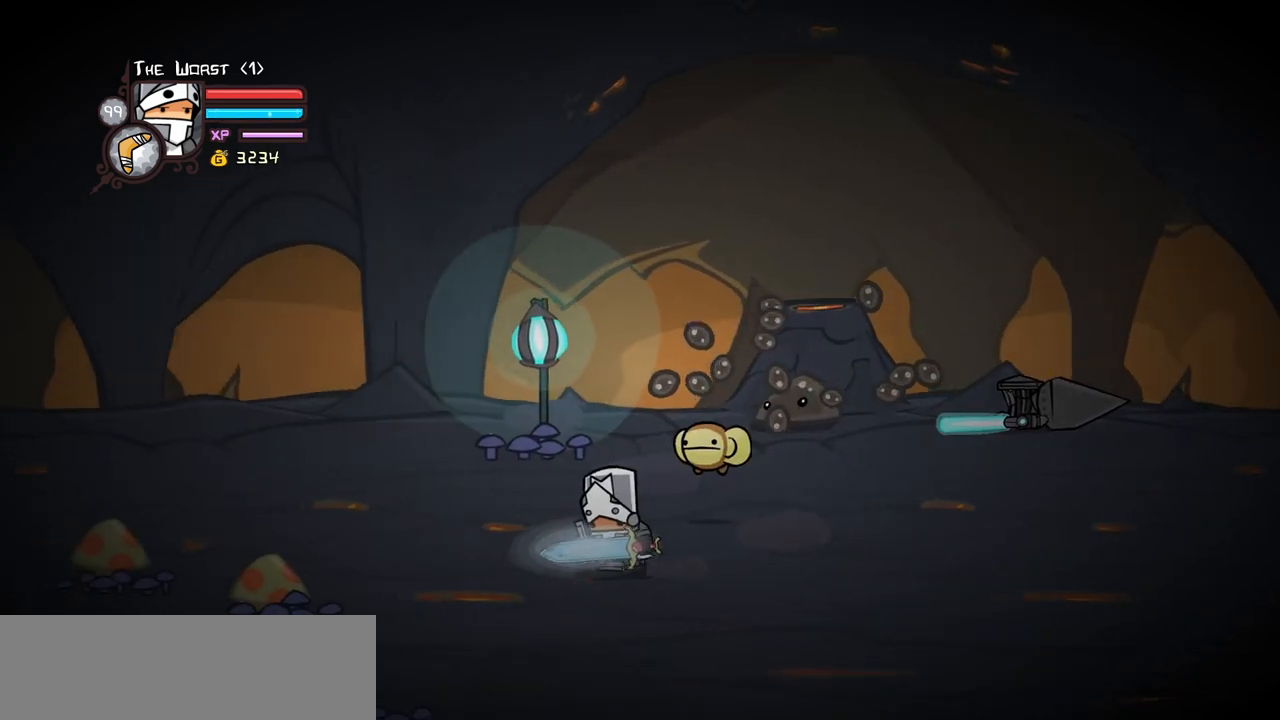
{"keys": ["right"], "events": [[83, "right", "down"], [183, "left", "up"]]}
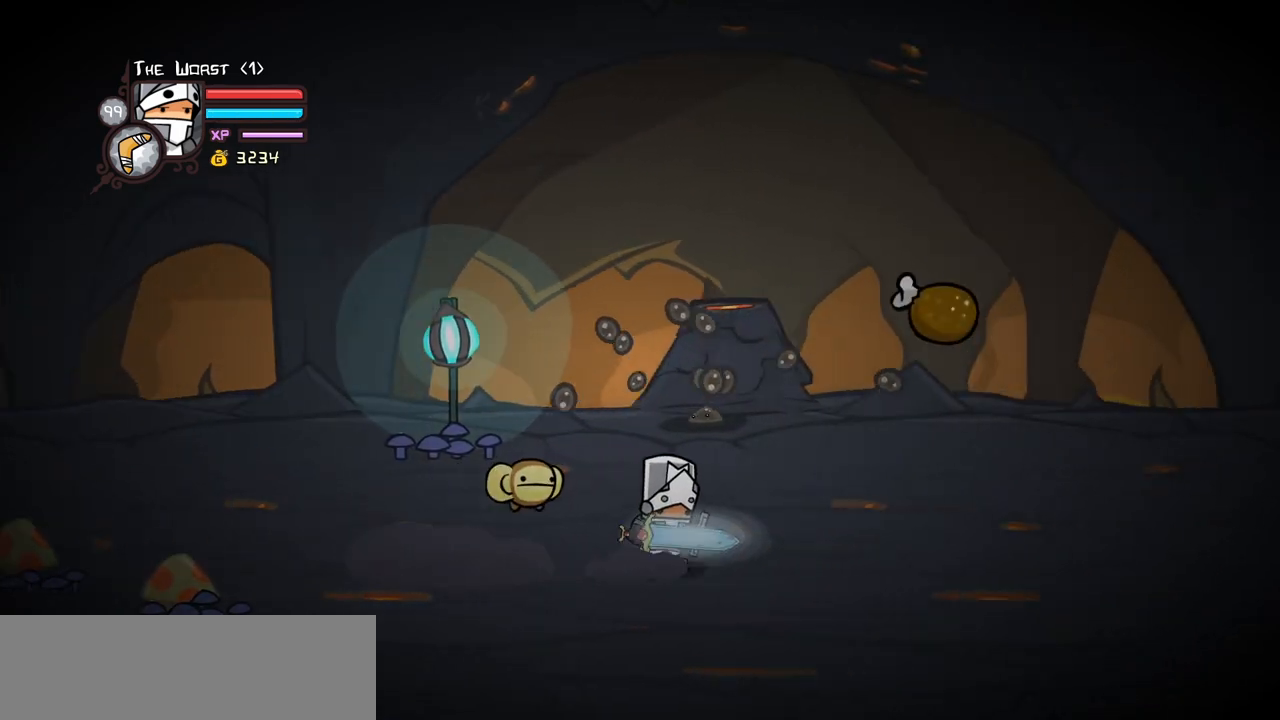
{"keys": ["down", "right"], "events": [[100, "up", "down"], [433, "down", "down"], [467, "up", "up"]]}
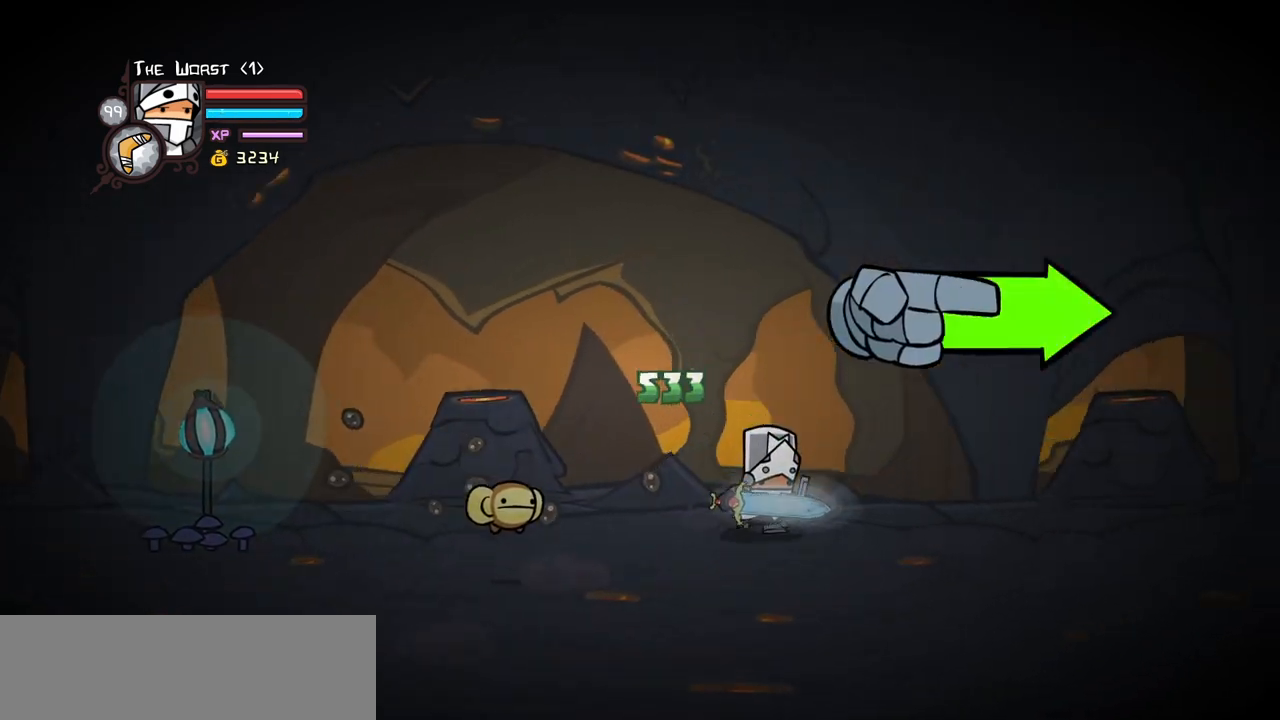
{"keys": ["item", "jump", "right"], "events": [[67, "magic", "down"], [250, "jump", "down"], [350, "jump", "up"], [400, "down", "up"], [433, "jump", "down"], [433, "magic", "up"], [483, "item", "down"]]}
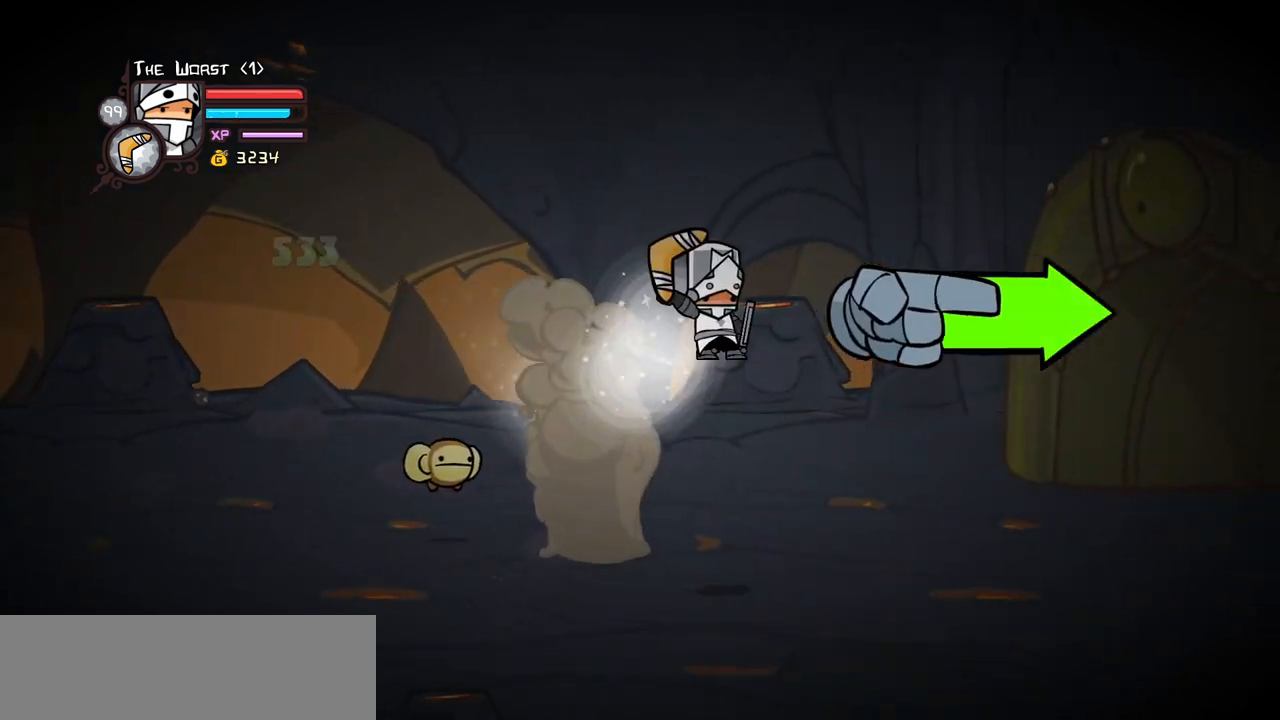
{"keys": ["item", "right"], "events": [[33, "jump", "up"]]}
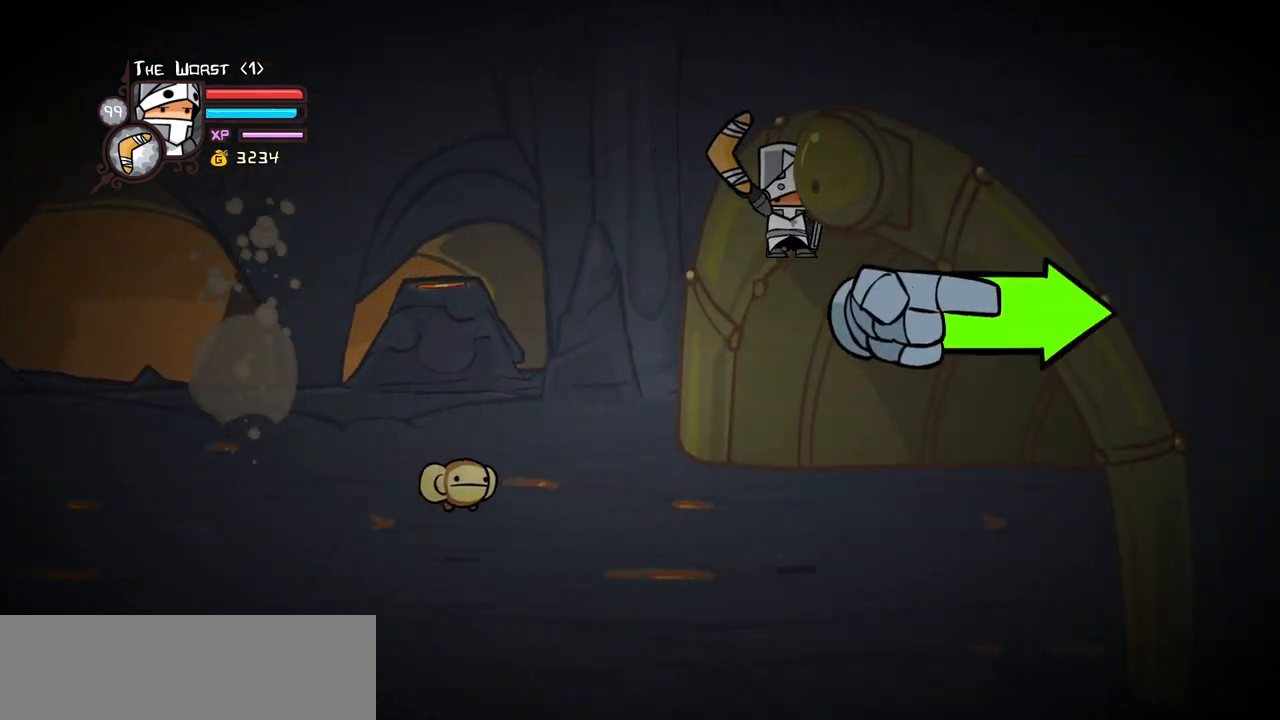
{"keys": ["item", "right"], "events": []}
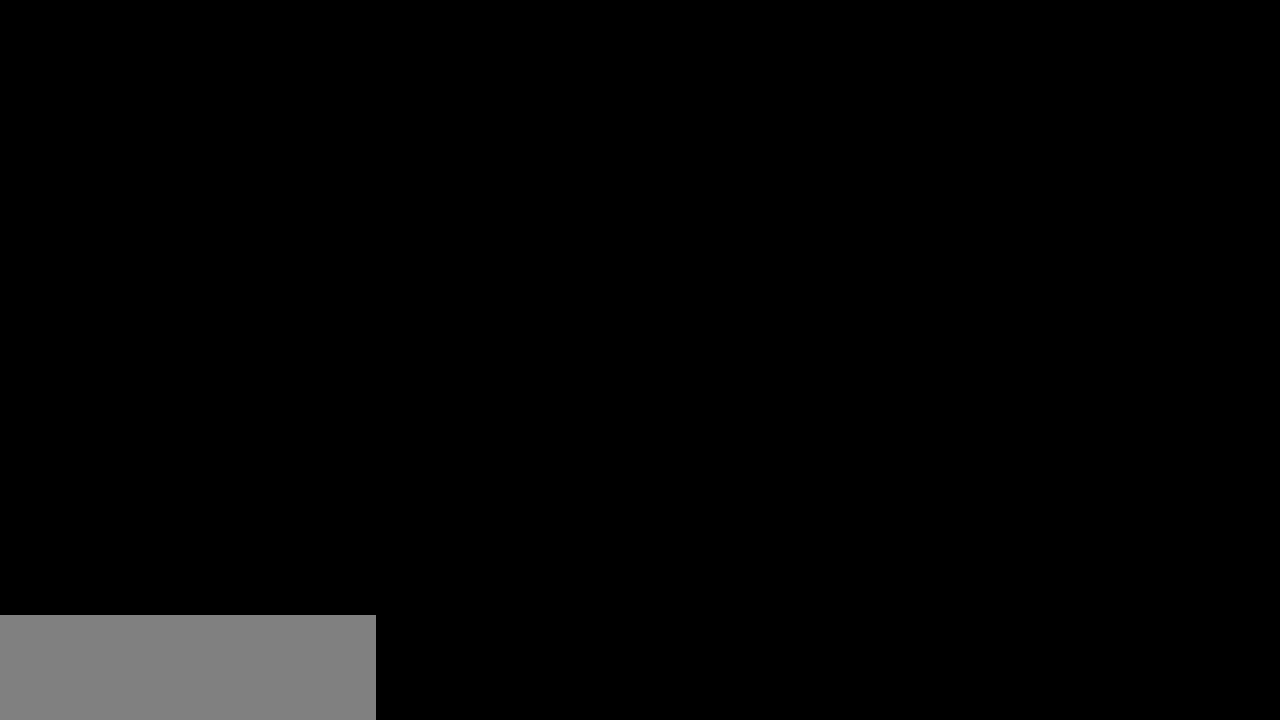
{"keys": ["item", "right"], "events": []}
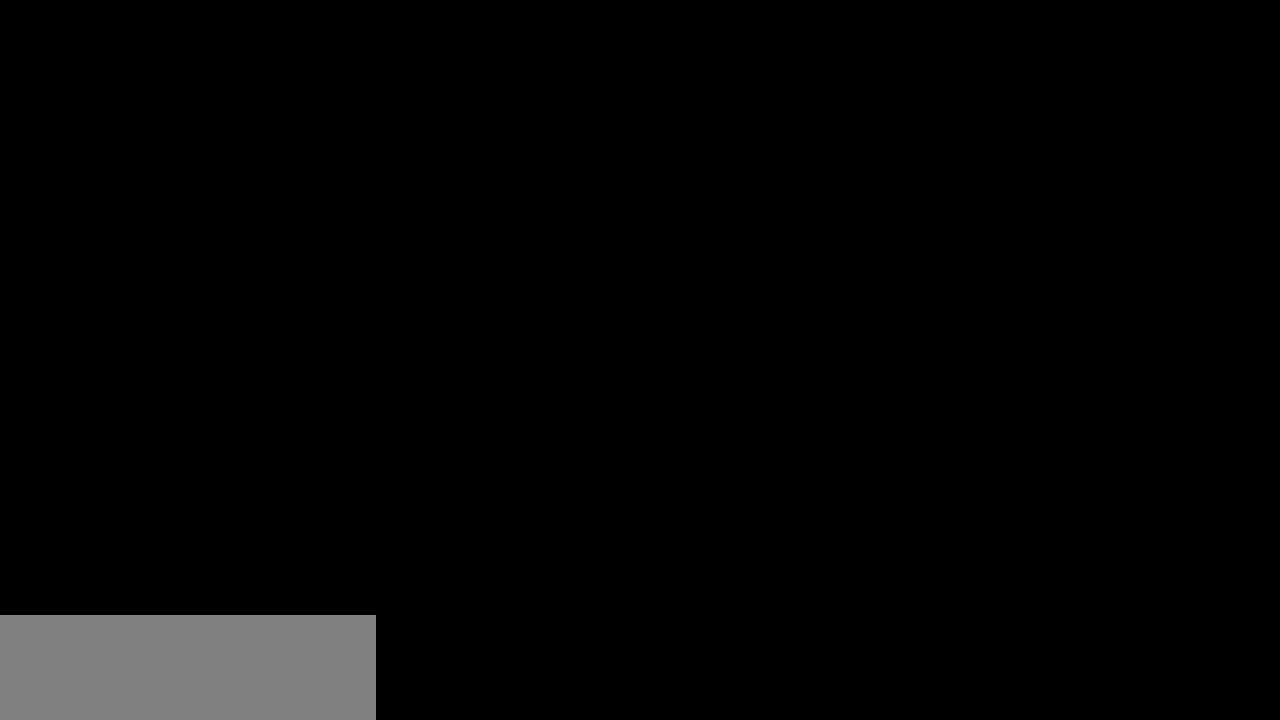
{"keys": ["right"], "events": [[133, "item", "up"]]}
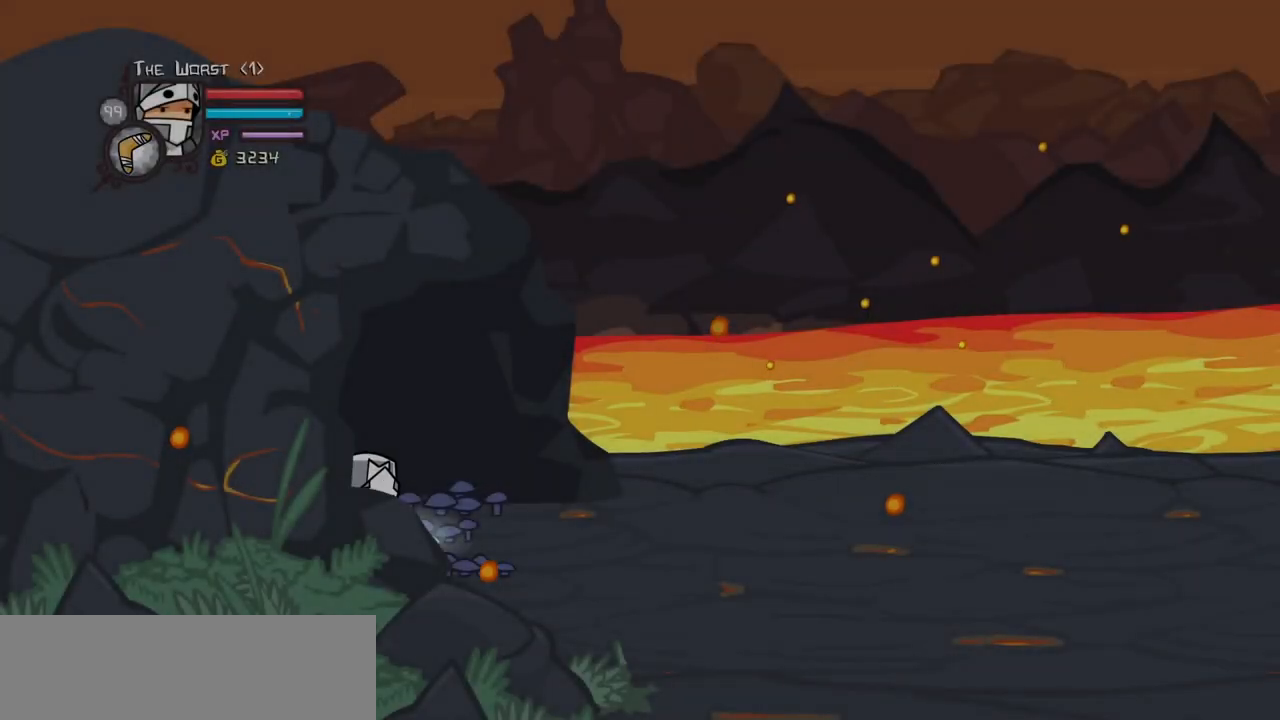
{"keys": ["right"], "events": []}
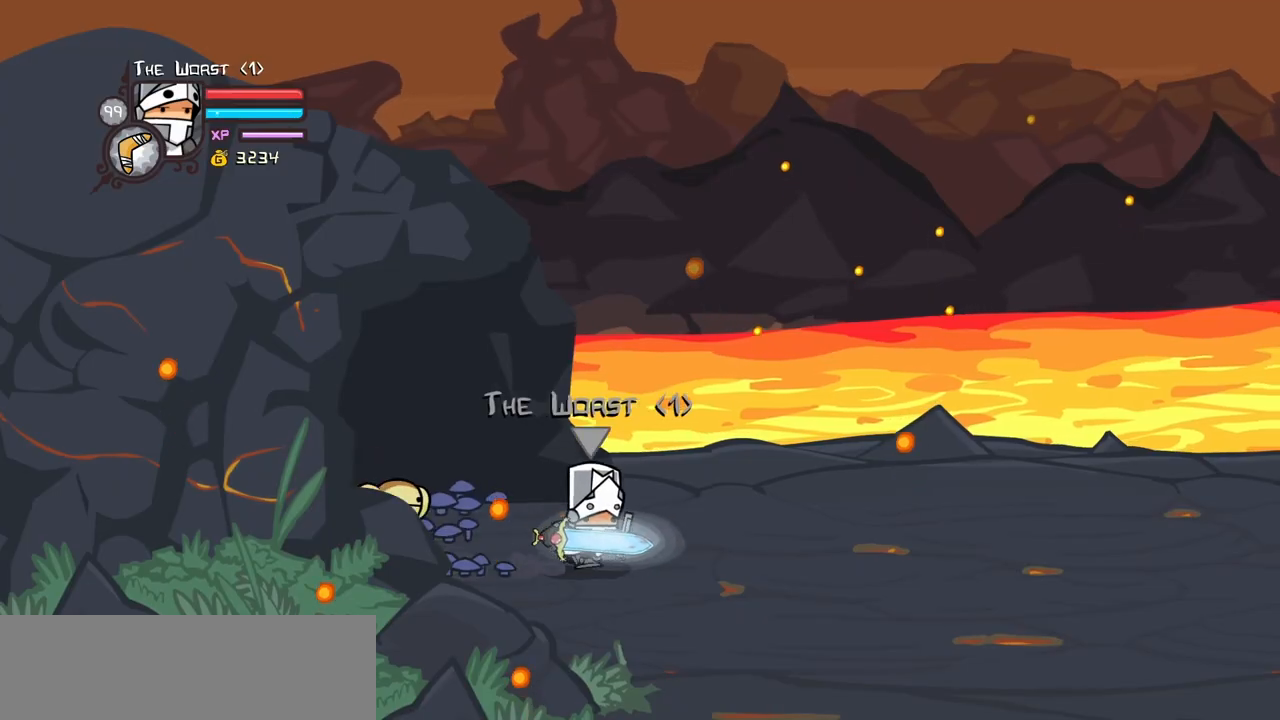
{"keys": ["right"], "events": []}
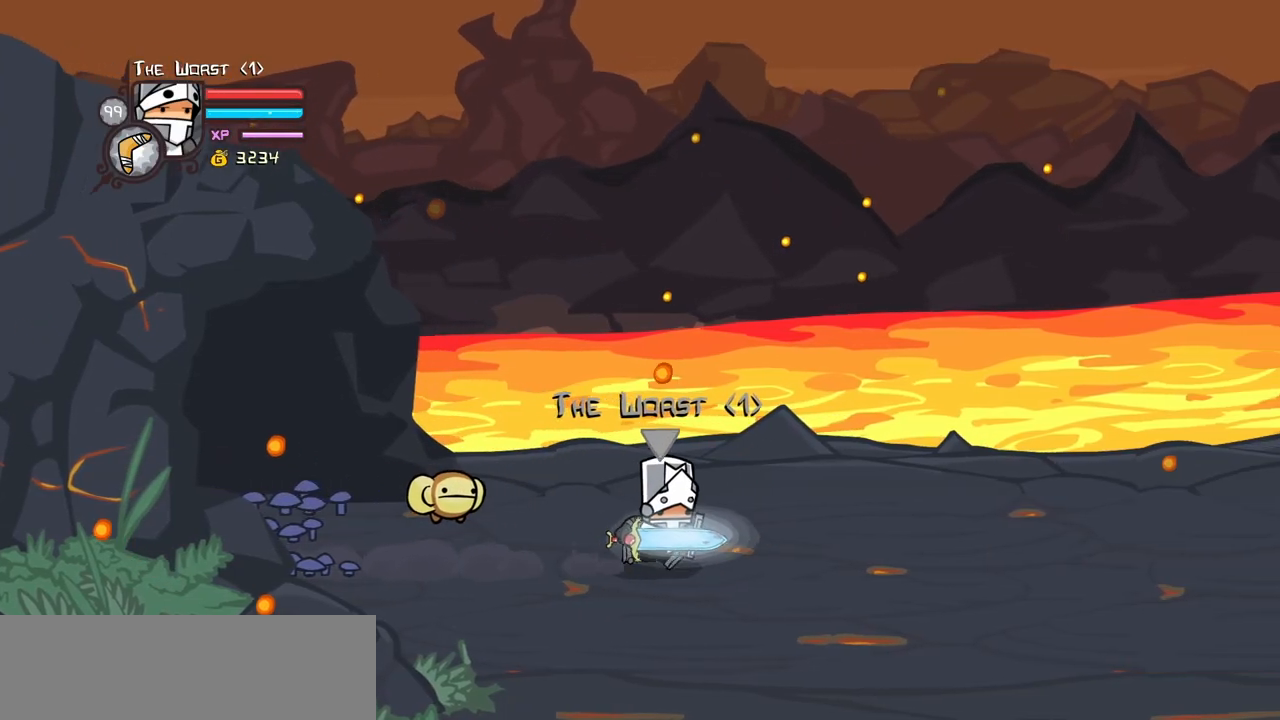
{"keys": ["right"], "events": []}
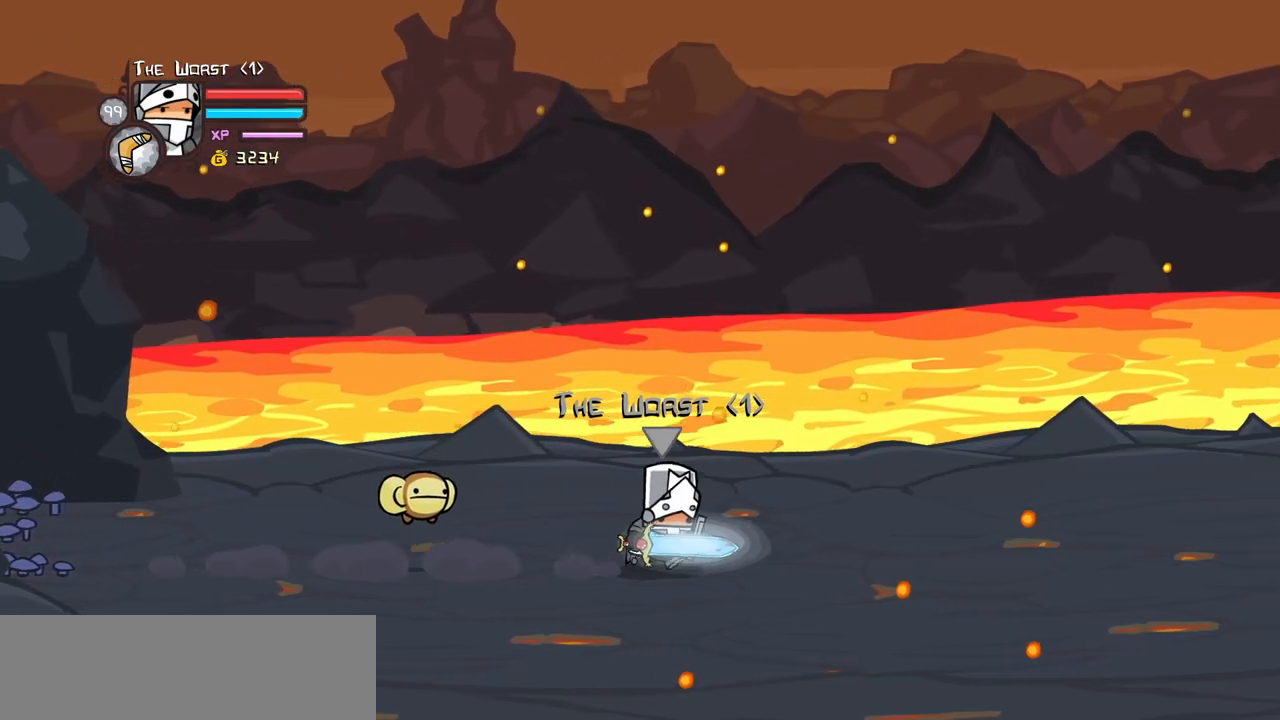
{"keys": ["right"], "events": []}
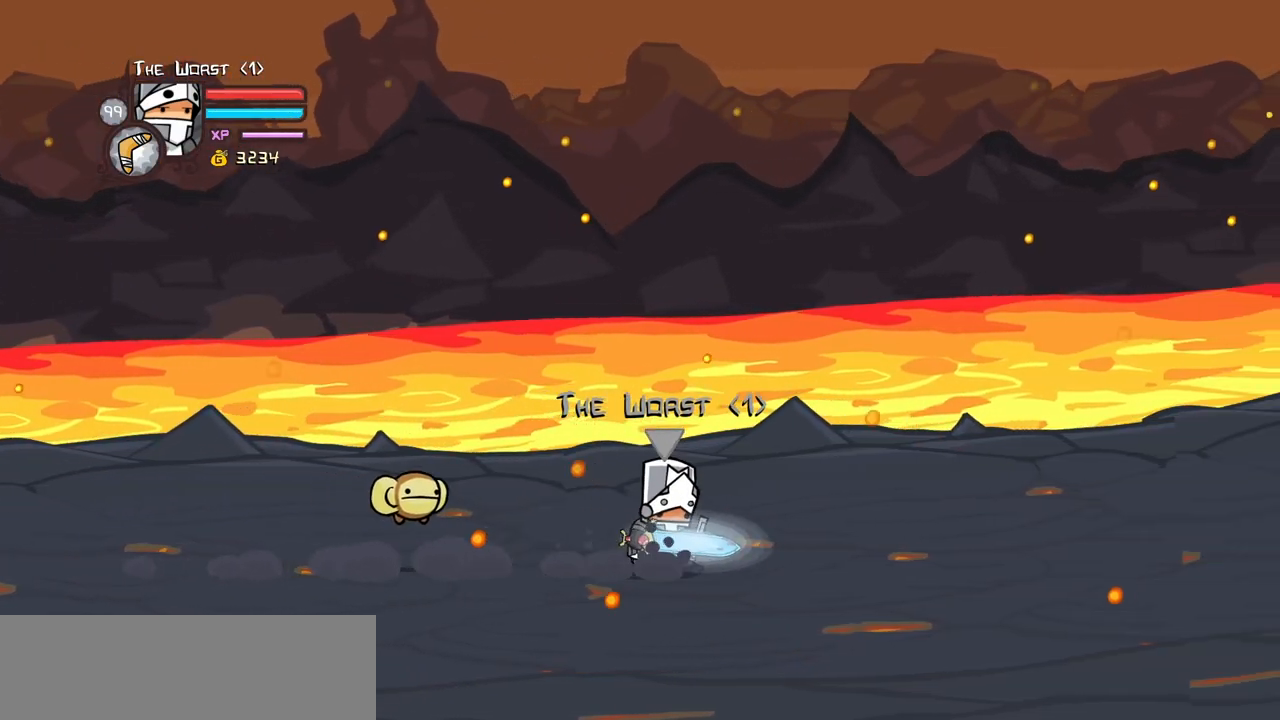
{"keys": ["right"], "events": []}
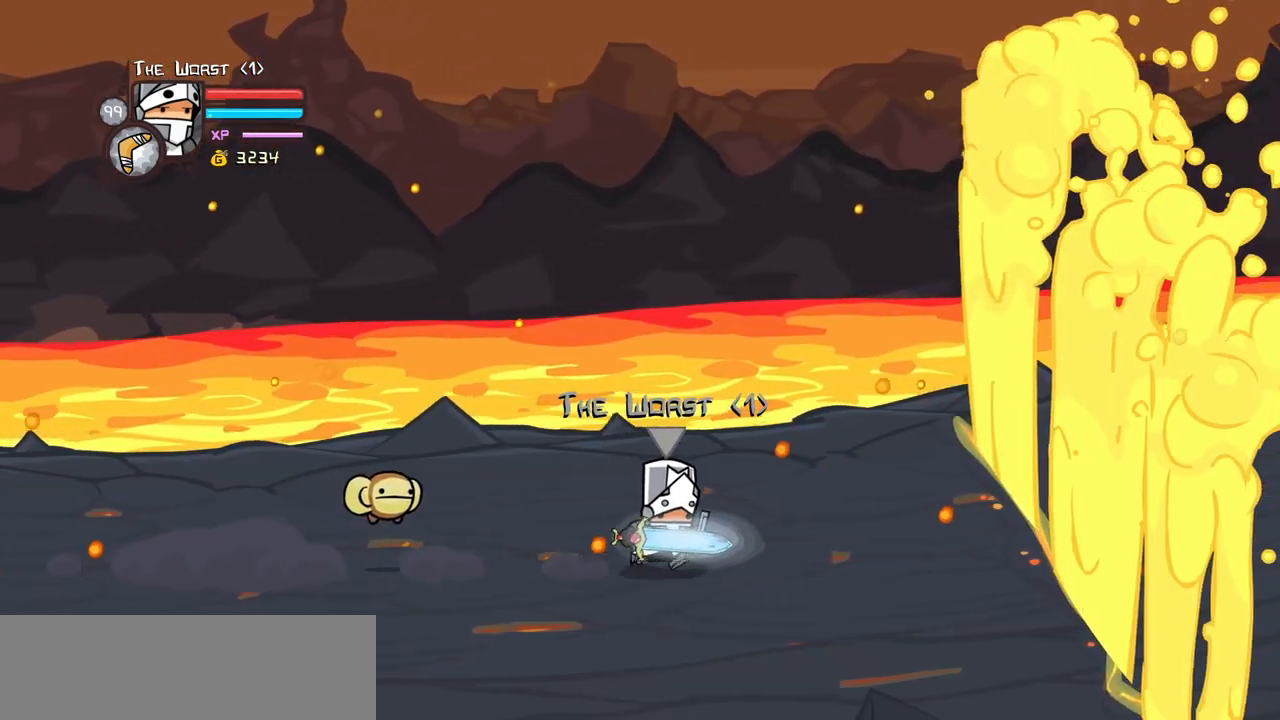
{"keys": ["right"], "events": []}
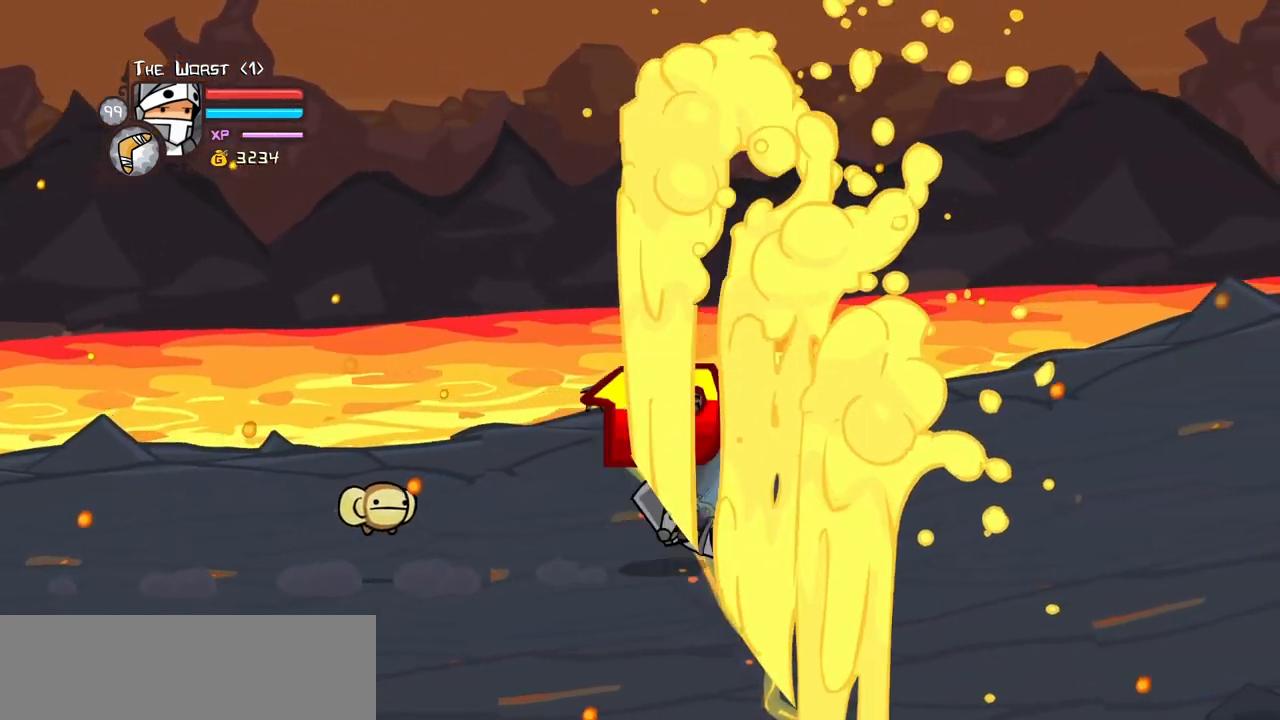
{"keys": ["jump", "right"], "events": [[467, "jump", "down"]]}
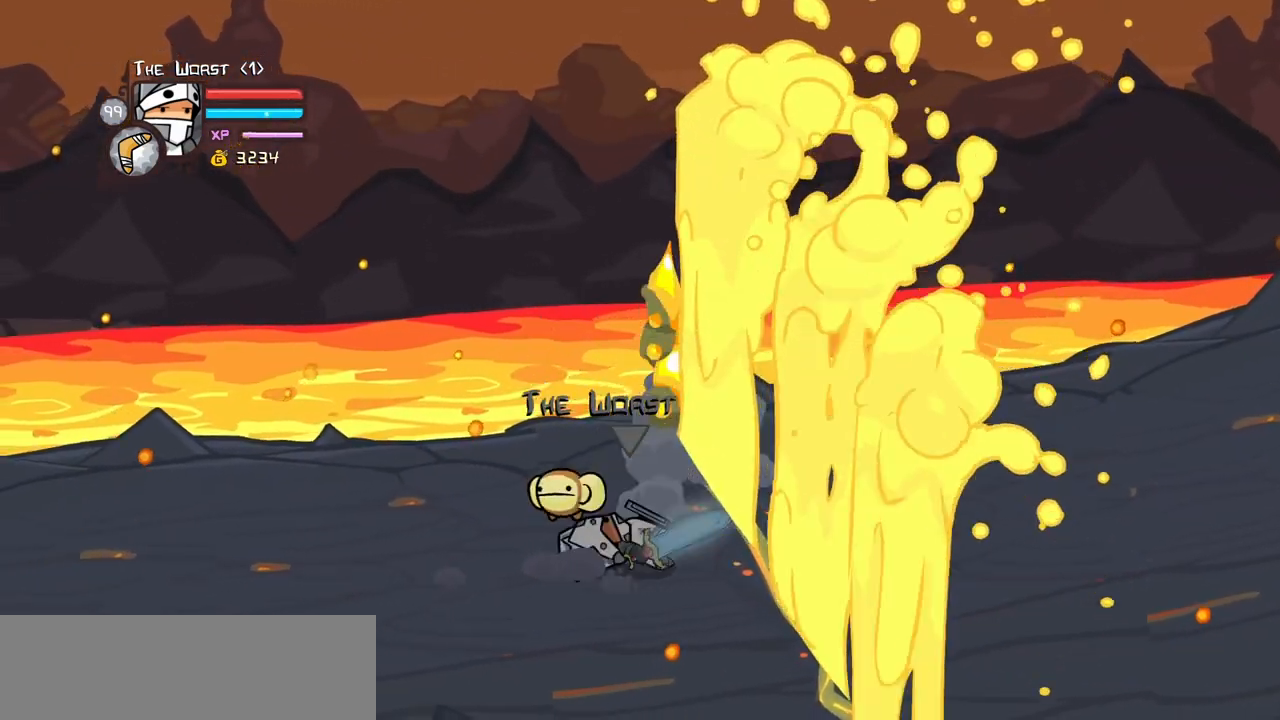
{"keys": ["heavy", "right"], "events": [[67, "light", "down"], [167, "heavy", "down"], [200, "jump", "up"], [250, "light", "up"], [350, "heavy", "up"], [400, "heavy", "down"]]}
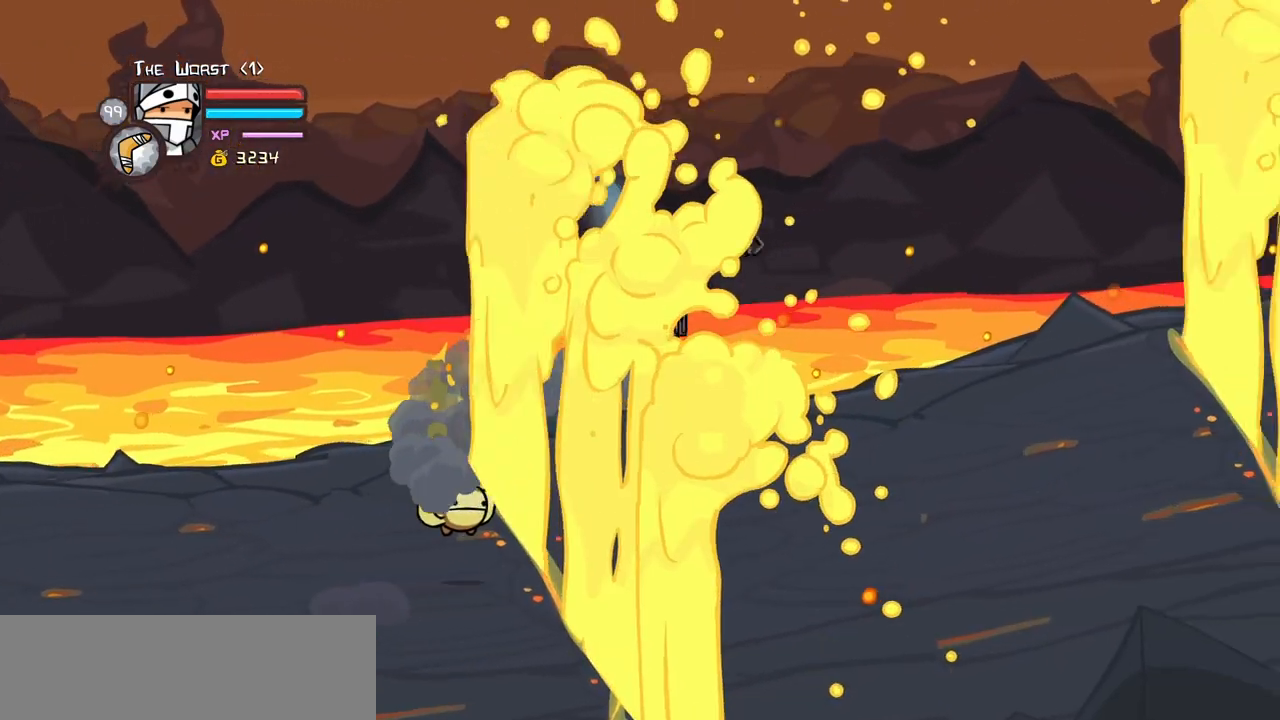
{"keys": ["heavy", "right"], "events": [[167, "heavy", "up"], [267, "light", "down"], [367, "heavy", "down"], [450, "light", "up"]]}
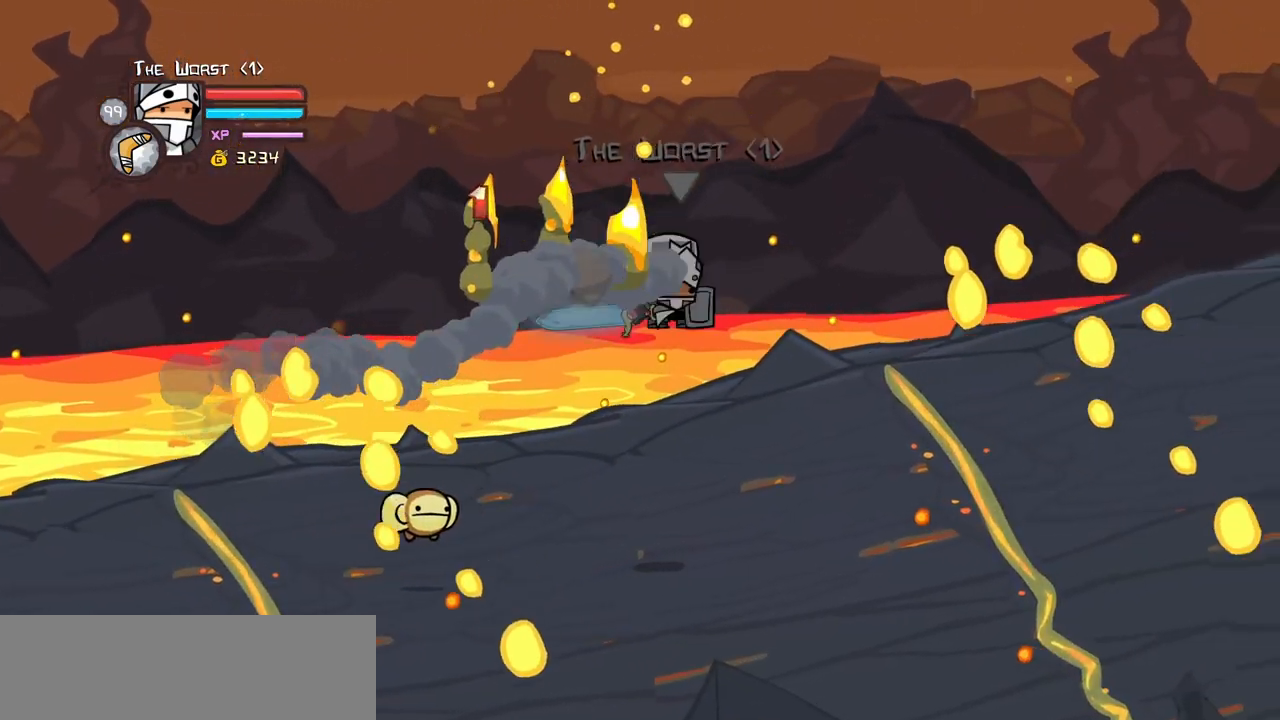
{"keys": ["right"], "events": [[50, "heavy", "up"], [150, "heavy", "down"], [383, "heavy", "up"]]}
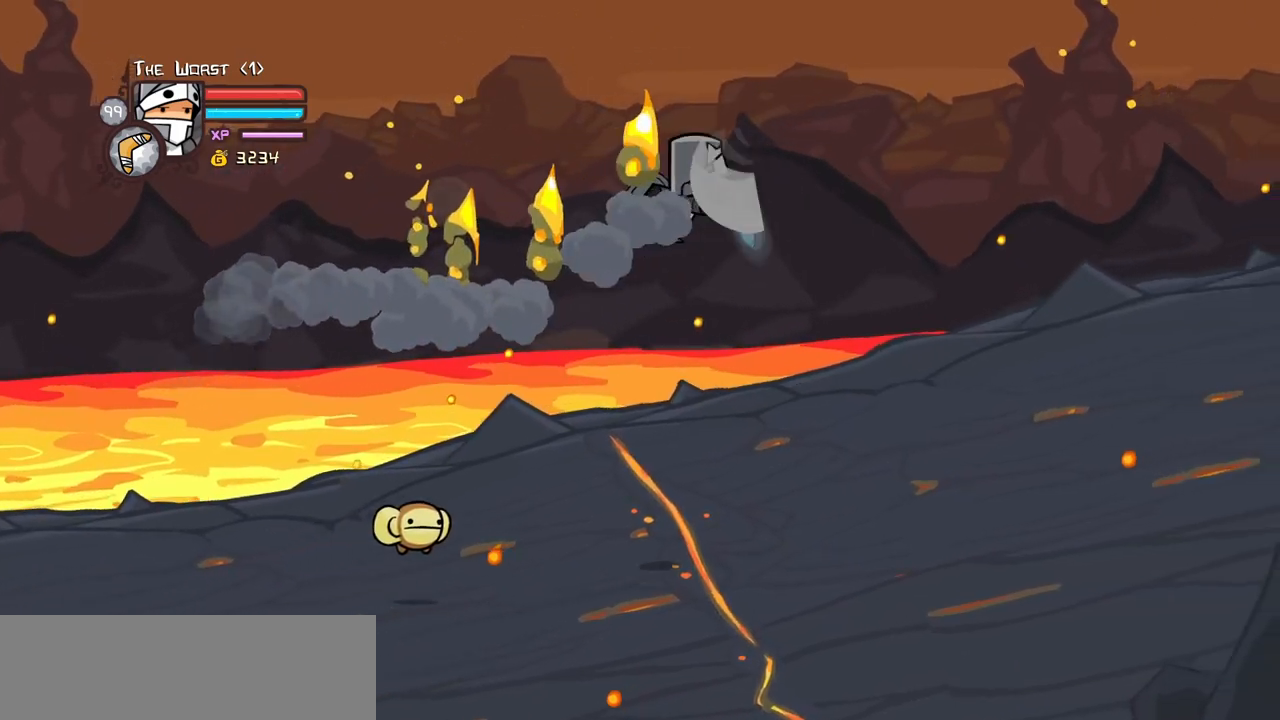
{"keys": ["heavy", "right"], "events": [[167, "light", "down"], [250, "heavy", "down"], [300, "light", "up"]]}
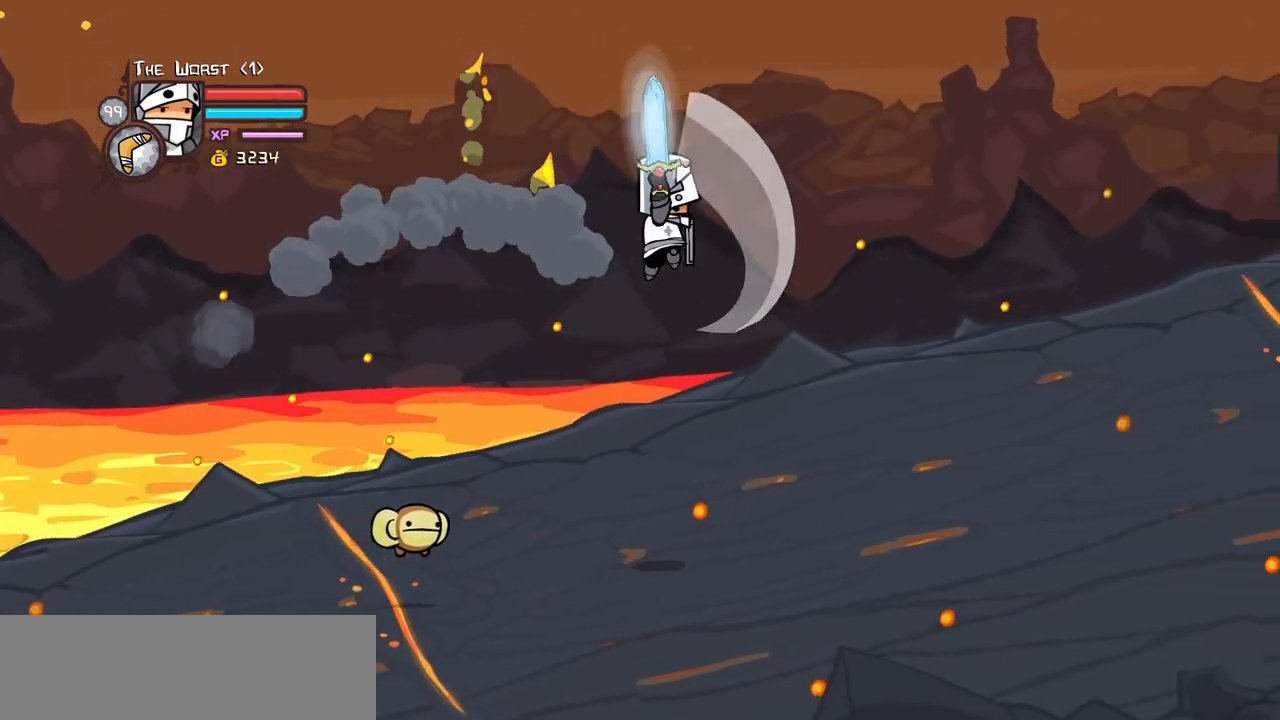
{"keys": ["right"], "events": [[267, "heavy", "up"]]}
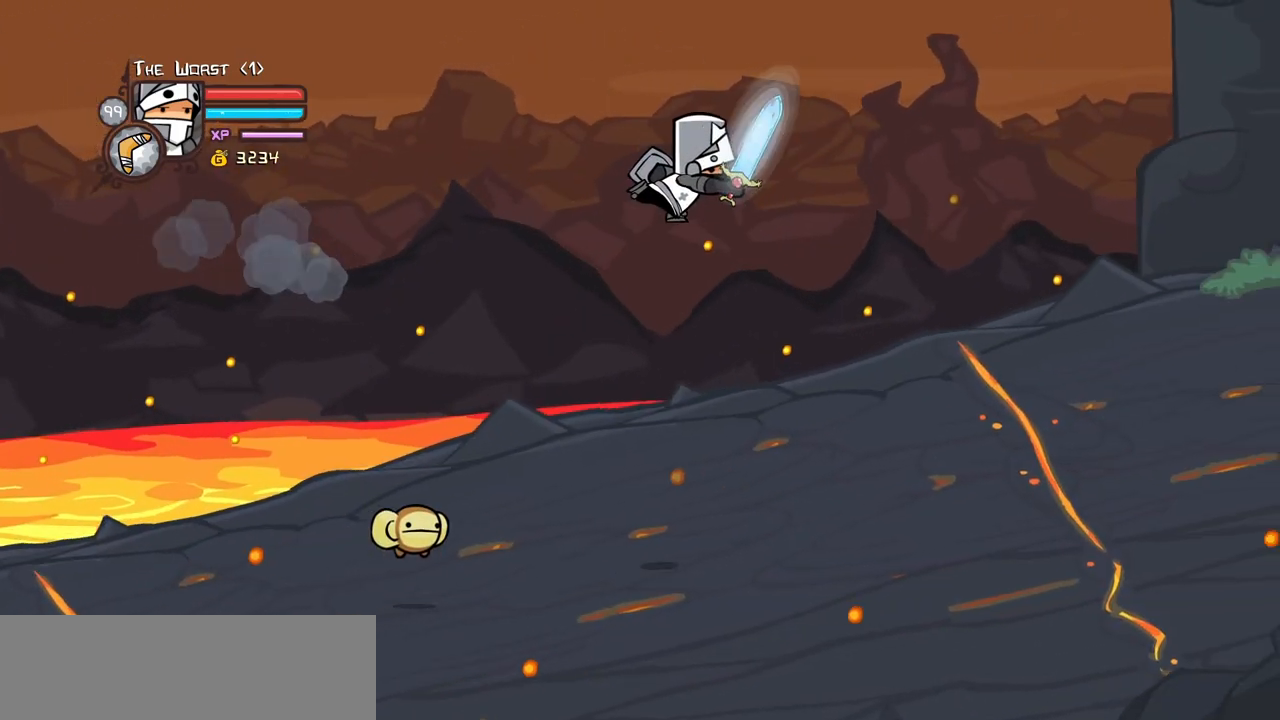
{"keys": ["heavy", "right"], "events": [[50, "light", "down"], [150, "heavy", "down"], [233, "light", "up"], [333, "heavy", "up"], [383, "heavy", "down"]]}
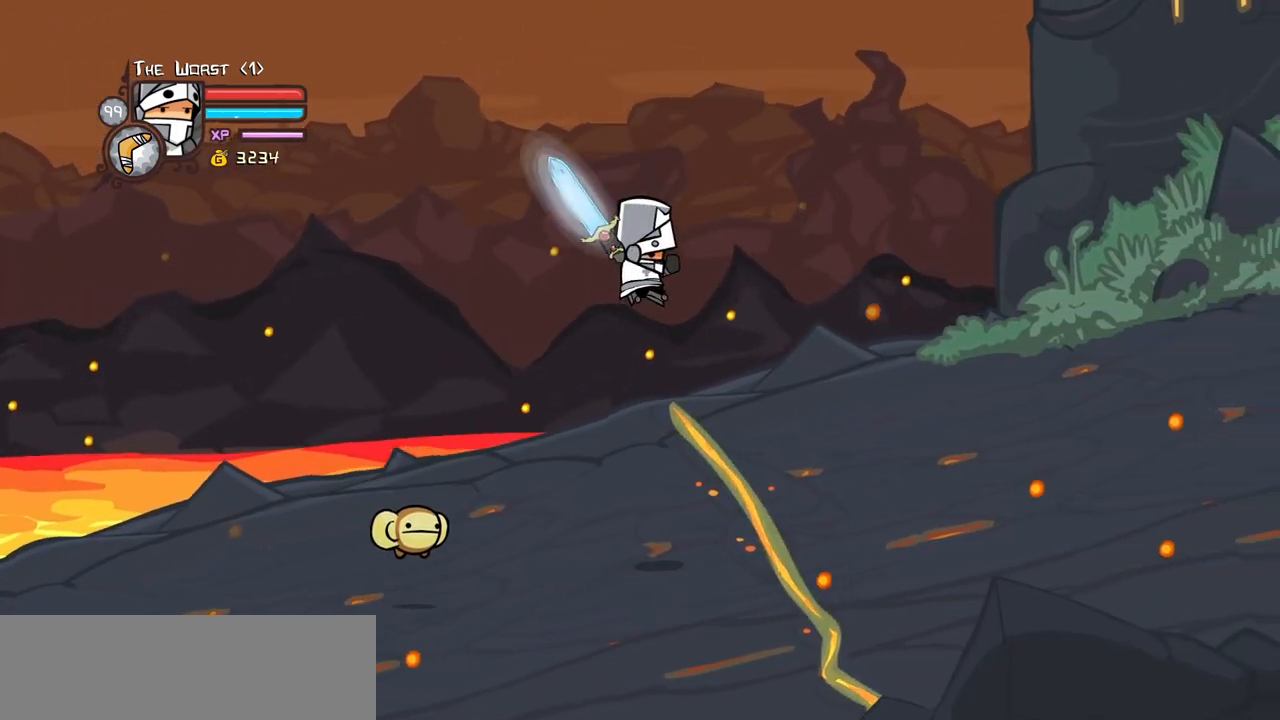
{"keys": ["light", "right"], "events": [[117, "heavy", "up"], [433, "light", "down"]]}